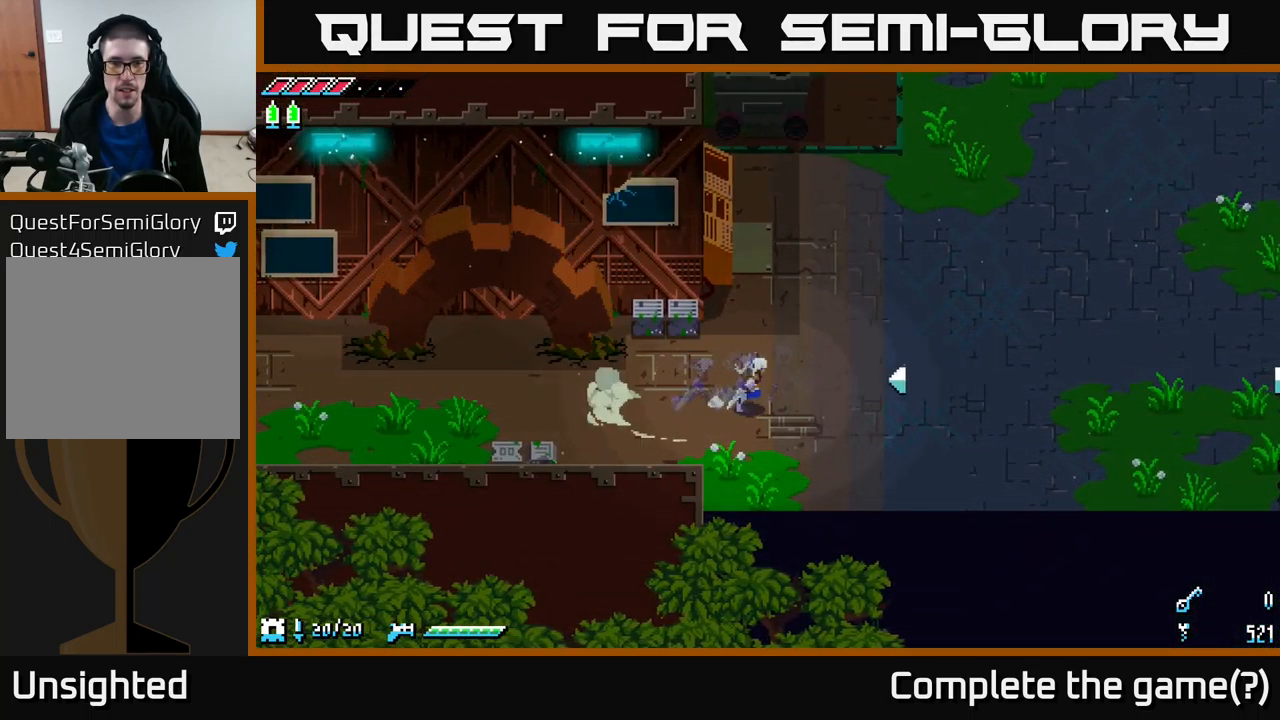
Gameplay with a controller (Xbox layout); each line is a JSON object with the inputs held at the frame after it. "events" lists button and stick changes between this image and that frame as [ms after this image, input, new state], when the widget could be followed in between.
{"buttons": [], "left_stick": "right", "right_stick": "center", "events": [[184, "A", "down"], [300, "A", "up"], [467, "X", "up"]]}
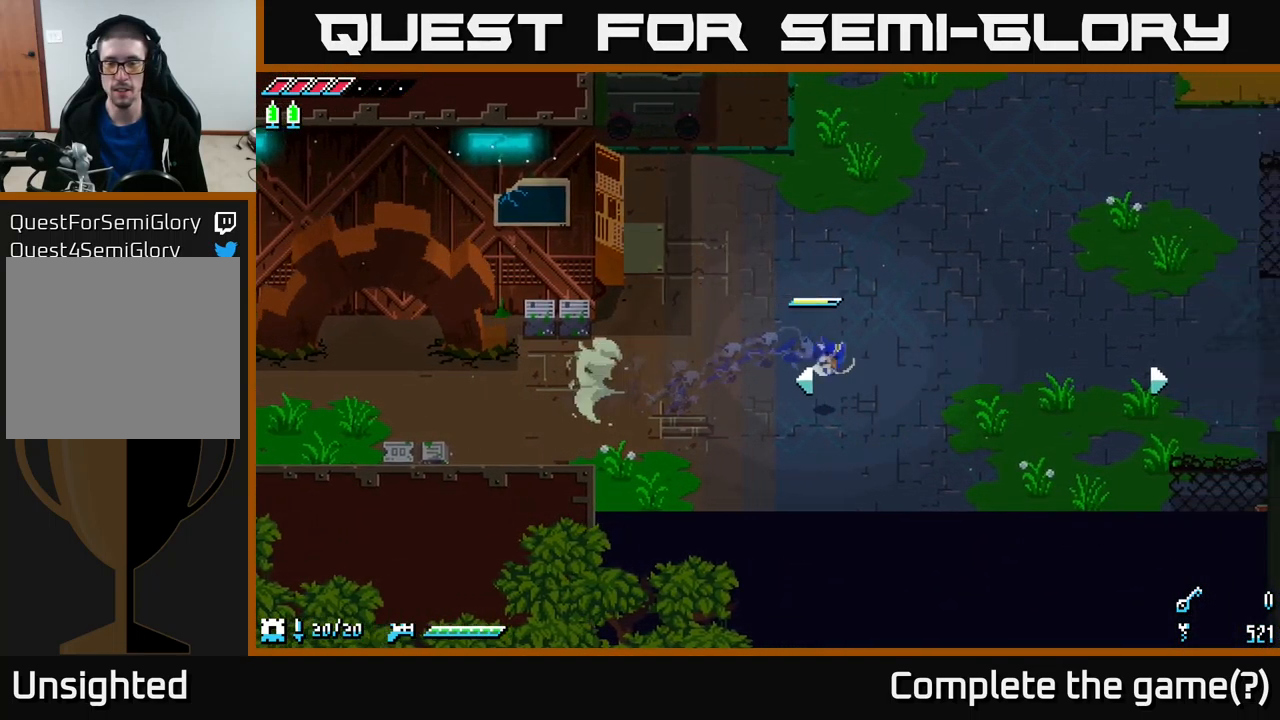
{"buttons": [], "left_stick": "right", "right_stick": "center", "events": [[100, "X", "down"], [234, "X", "up"], [317, "X", "down"], [500, "X", "up"]]}
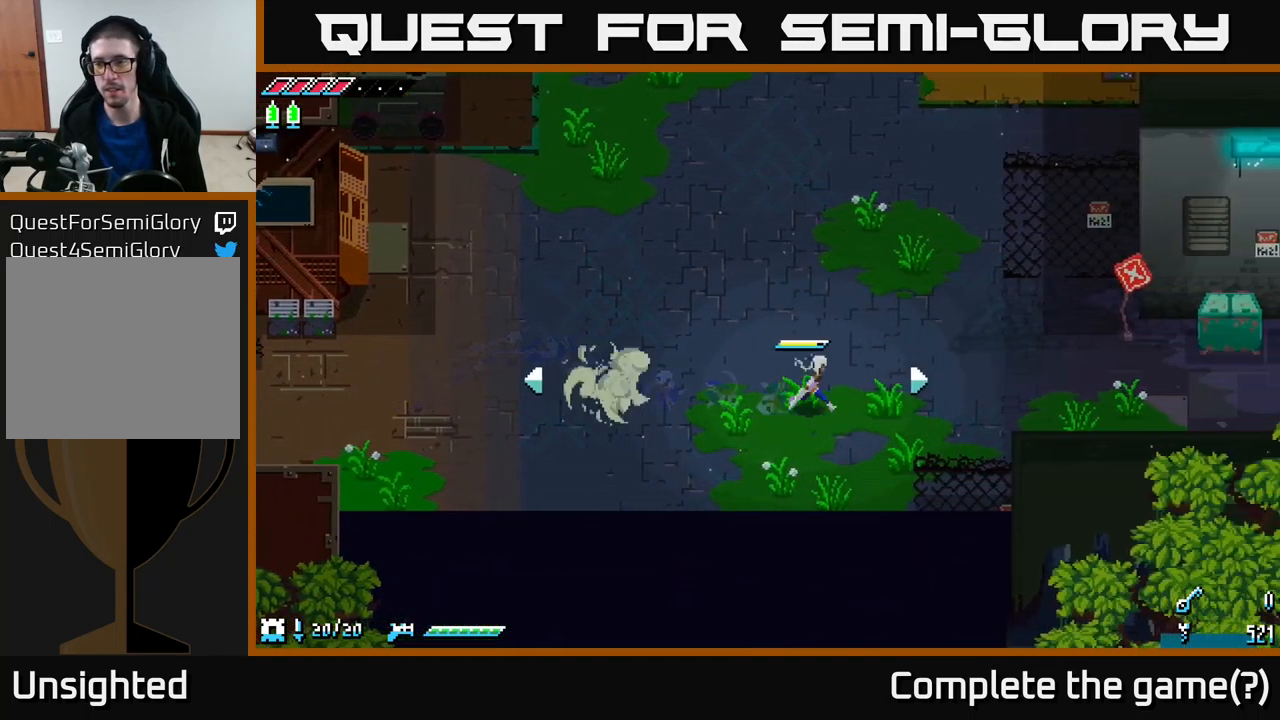
{"buttons": ["A", "X"], "left_stick": "left", "right_stick": "center", "events": [[67, "left_stick", "left"], [100, "X", "down"], [267, "X", "up"], [350, "X", "down"], [434, "A", "down"]]}
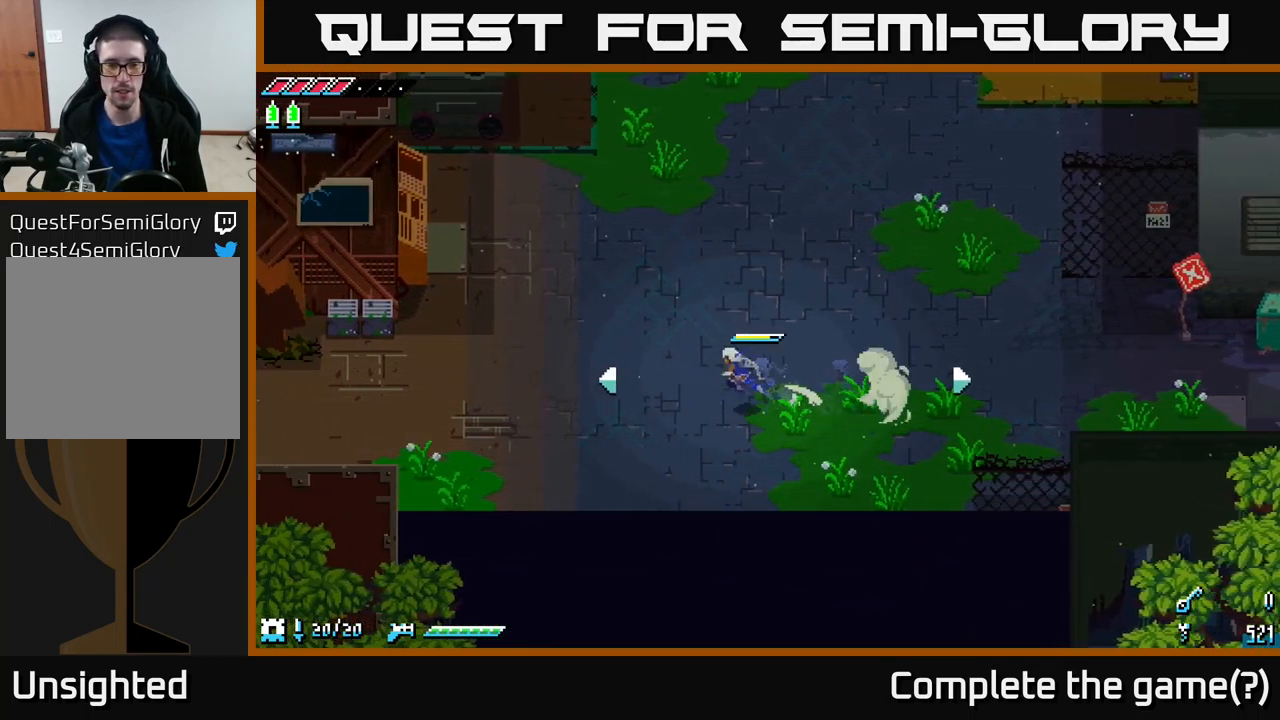
{"buttons": ["A", "X"], "left_stick": "left", "right_stick": "center", "events": [[67, "A", "up"], [134, "X", "up"], [217, "X", "down"], [317, "X", "up"], [384, "X", "down"], [467, "A", "down"]]}
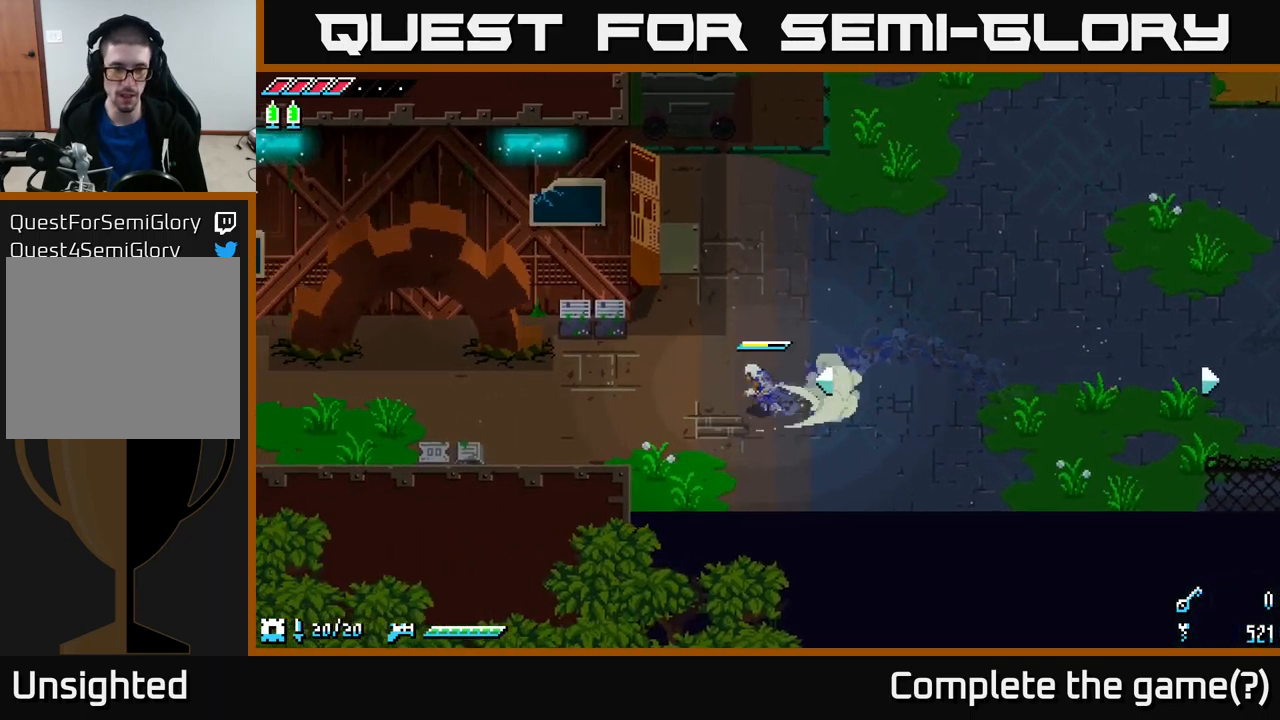
{"buttons": ["X"], "left_stick": "left", "right_stick": "center", "events": [[66, "A", "up"], [116, "X", "up"], [233, "X", "down"]]}
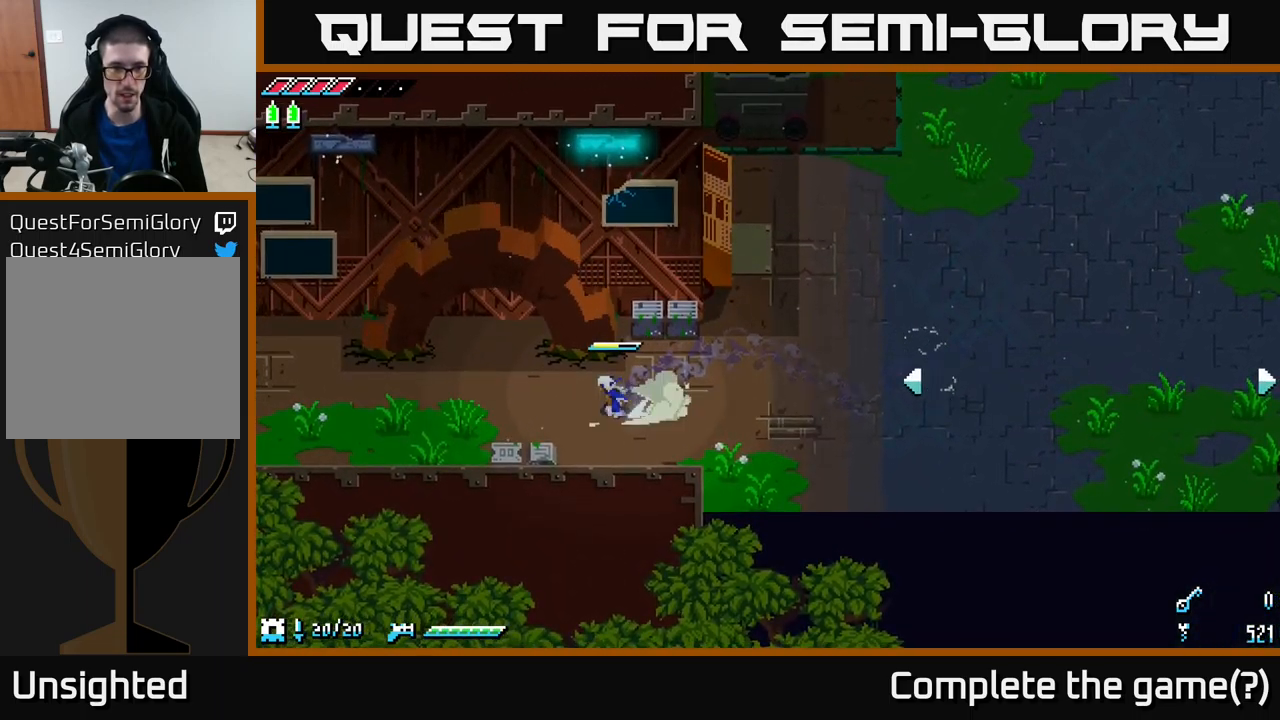
{"buttons": [], "left_stick": "left", "right_stick": "center", "events": [[16, "A", "down"], [116, "X", "up"], [133, "A", "up"]]}
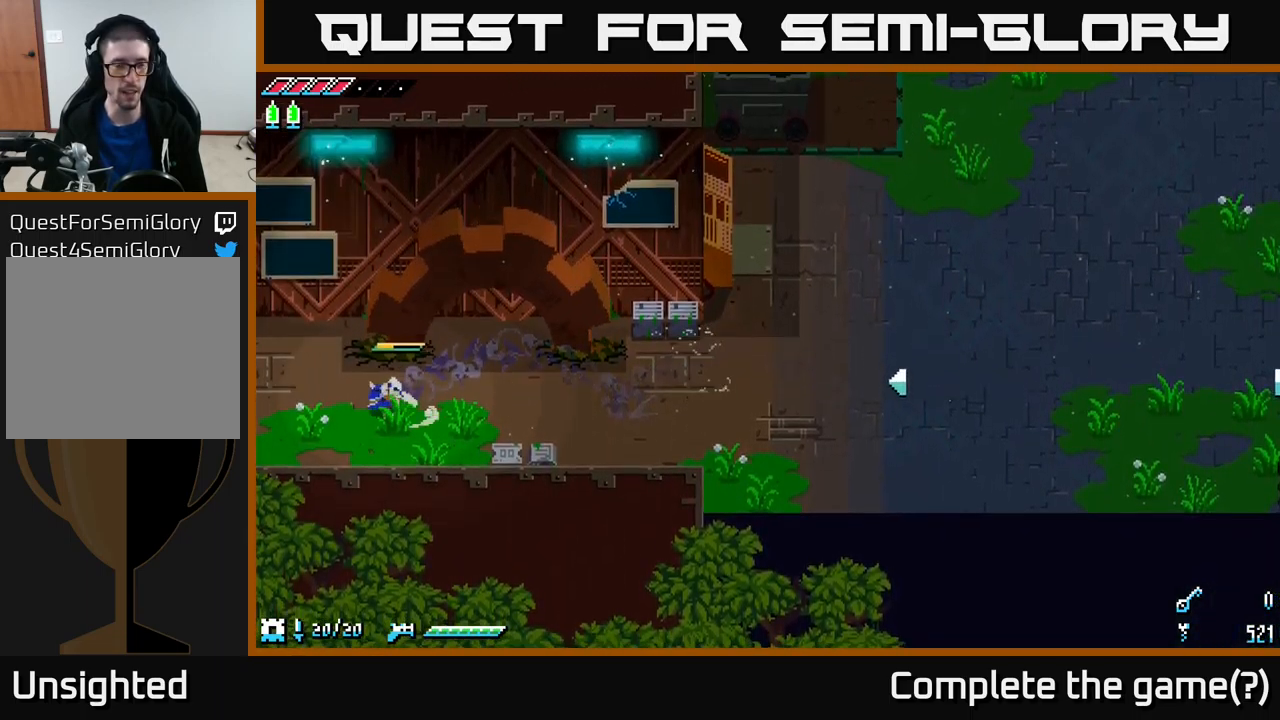
{"buttons": ["X"], "left_stick": "left", "right_stick": "center", "events": [[33, "X", "down"], [133, "X", "up"], [233, "X", "down"], [383, "X", "up"], [466, "X", "down"]]}
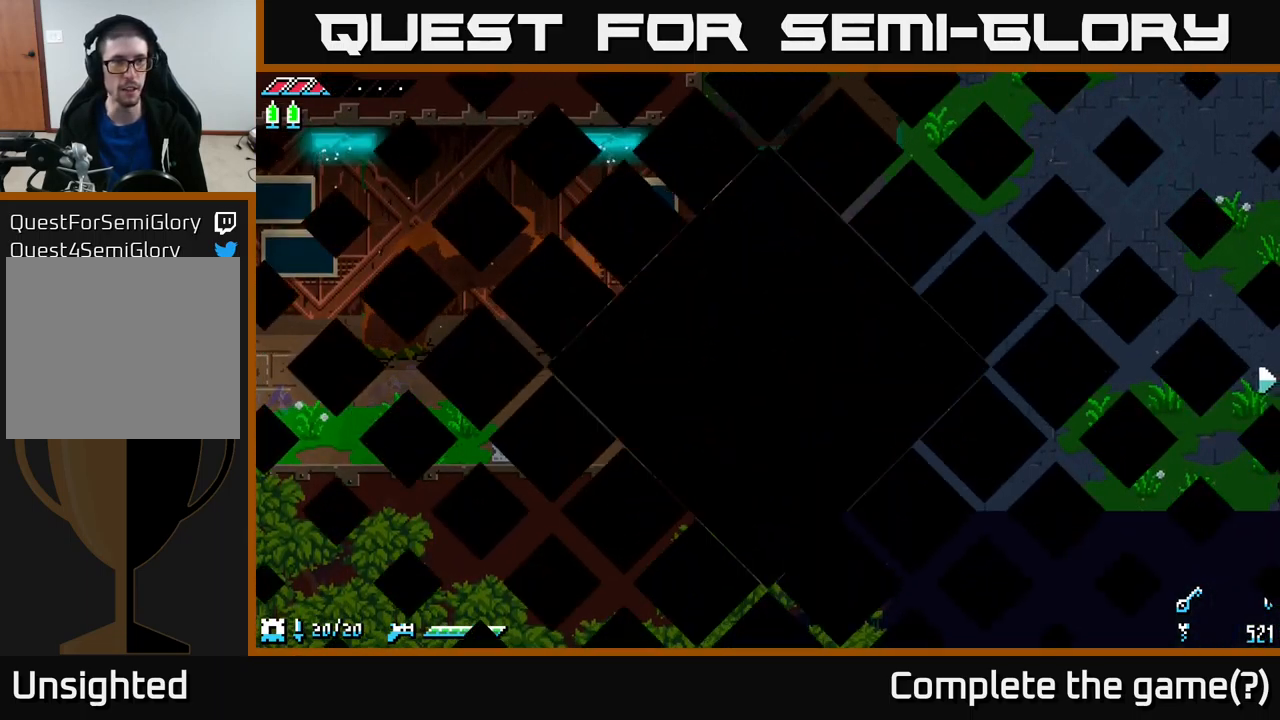
{"buttons": ["X"], "left_stick": "left", "right_stick": "center", "events": [[66, "X", "up"], [150, "X", "down"], [316, "X", "up"], [383, "X", "down"]]}
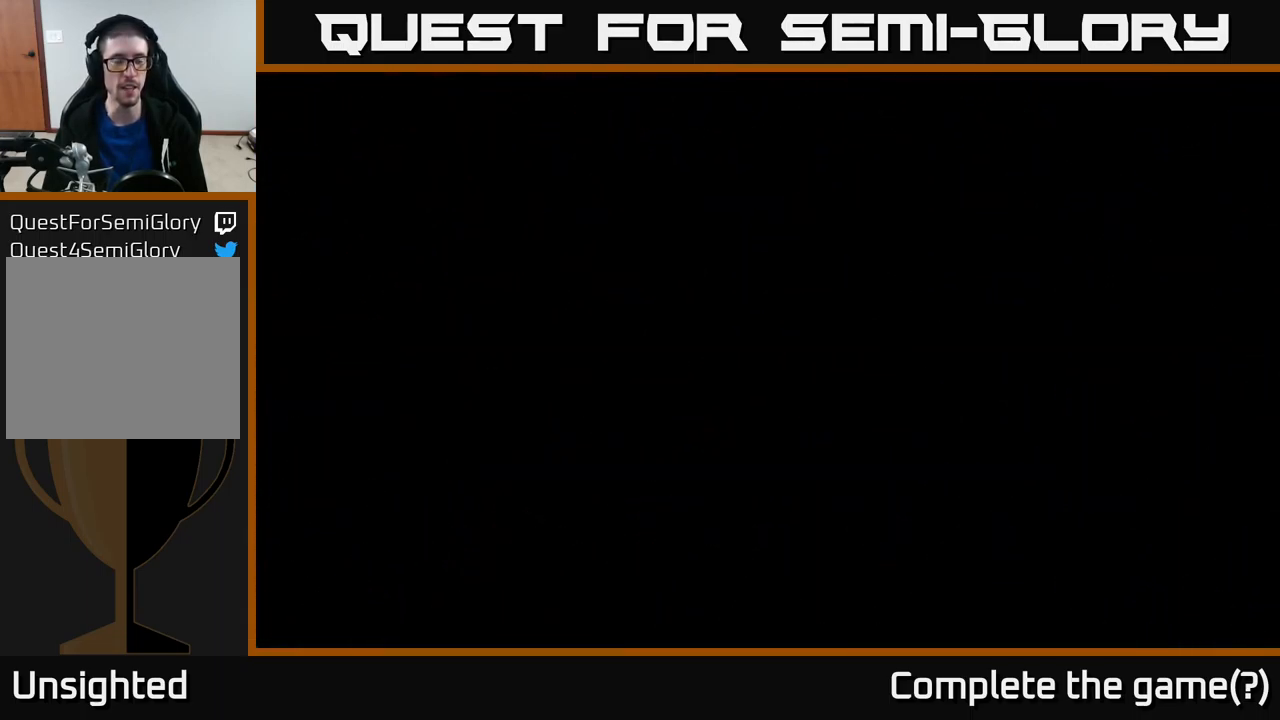
{"buttons": ["X"], "left_stick": "left", "right_stick": "center", "events": [[50, "X", "up"], [183, "X", "down"], [316, "X", "up"], [433, "X", "down"]]}
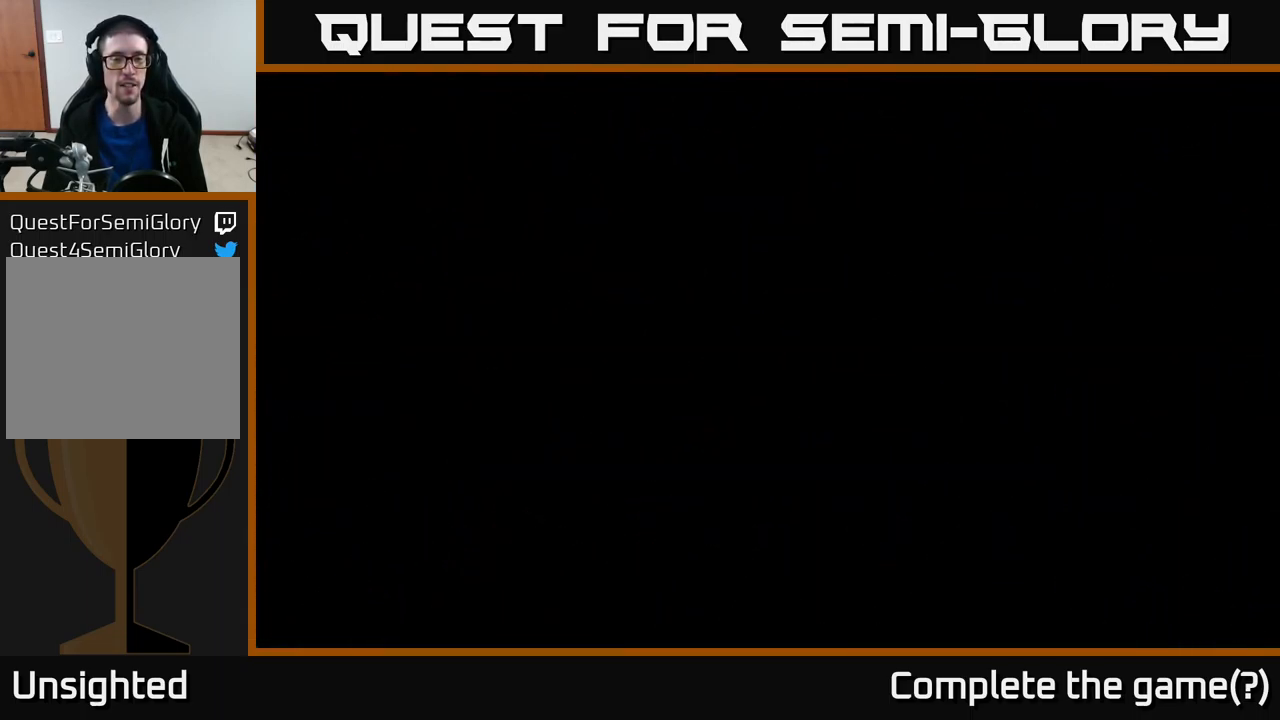
{"buttons": [], "left_stick": "left", "right_stick": "center", "events": [[100, "X", "up"], [216, "X", "down"], [366, "X", "up"]]}
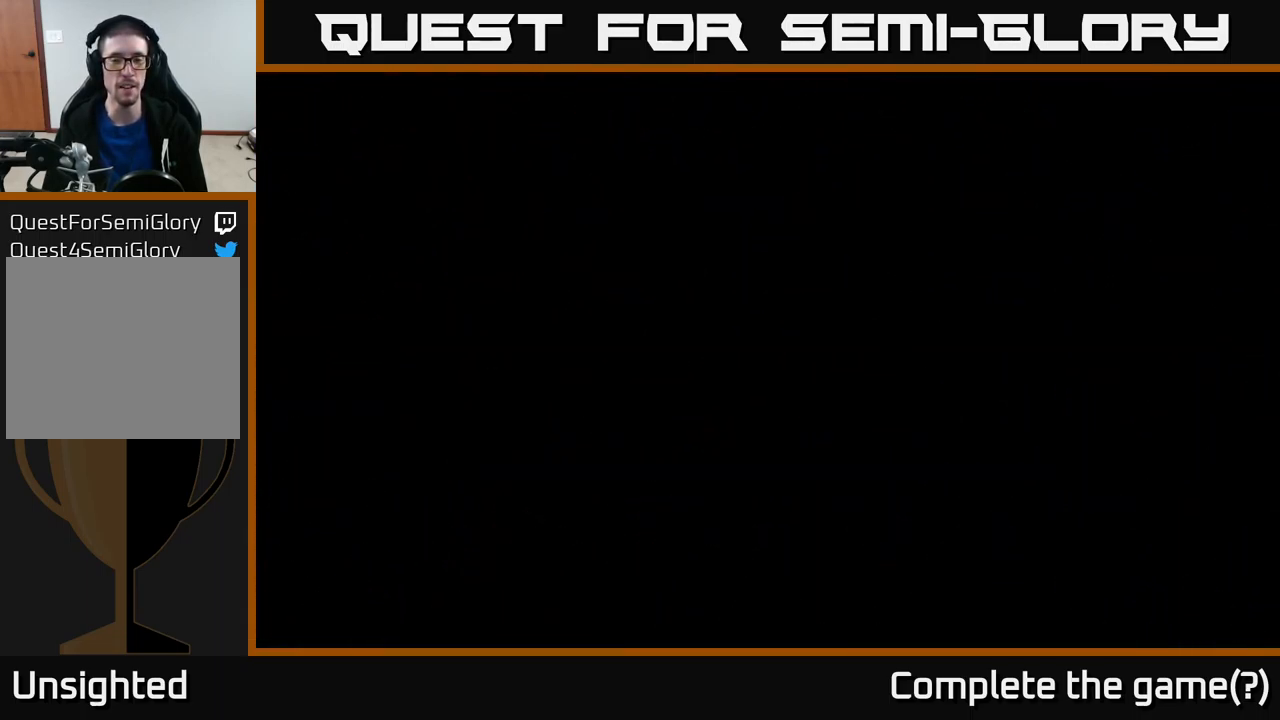
{"buttons": [], "left_stick": "center", "right_stick": "center", "events": [[466, "left_stick", "center"]]}
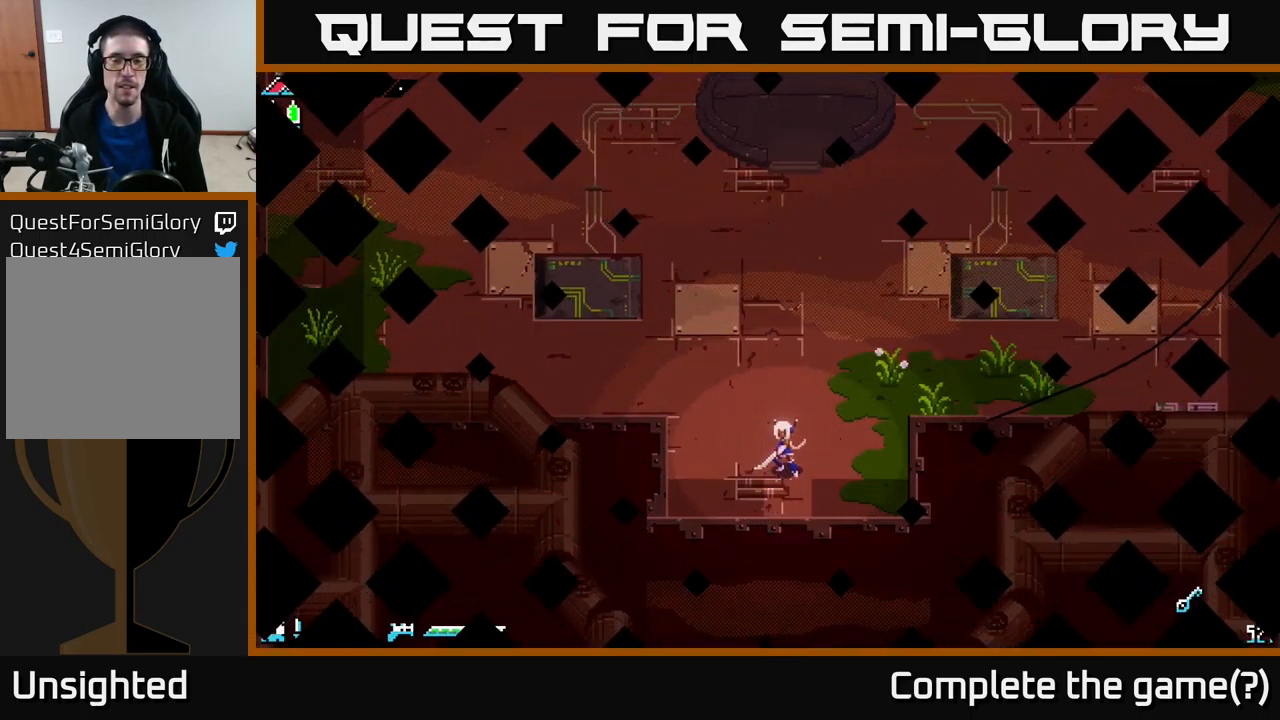
{"buttons": [], "left_stick": "up", "right_stick": "center", "events": [[283, "left_stick", "left"], [500, "left_stick", "up"]]}
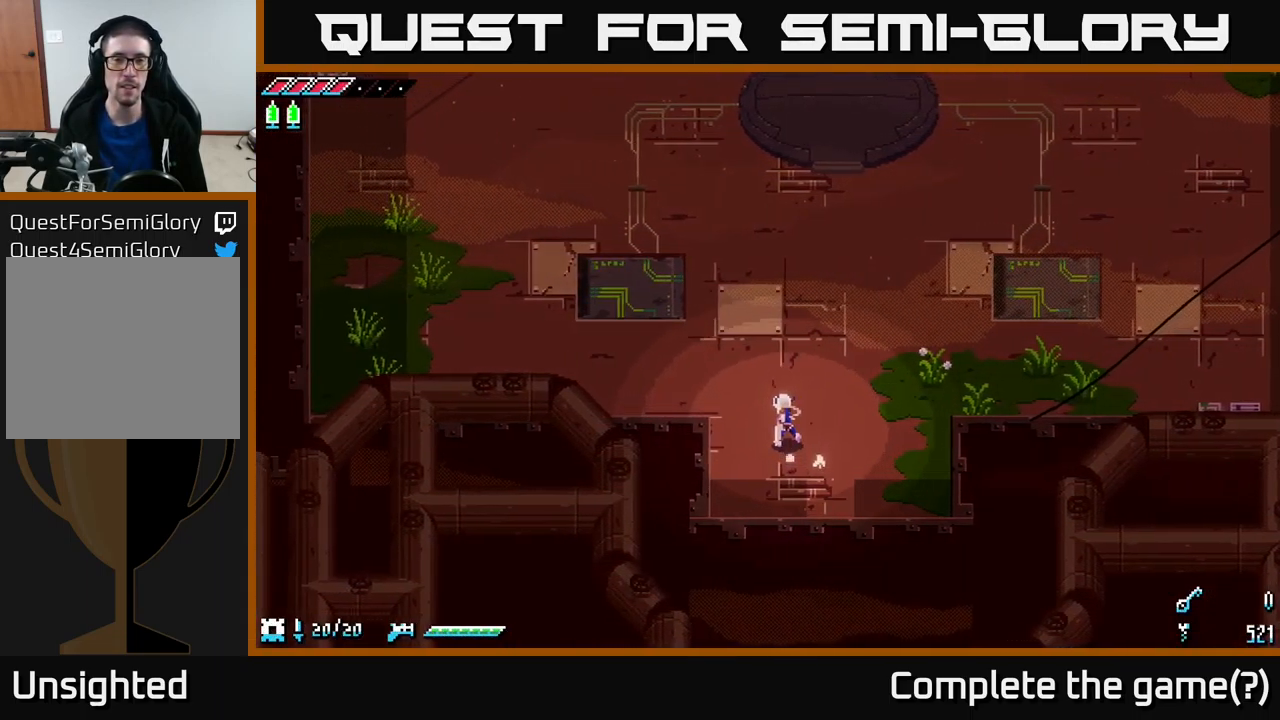
{"buttons": ["X"], "left_stick": "up", "right_stick": "center", "events": [[100, "X", "down"]]}
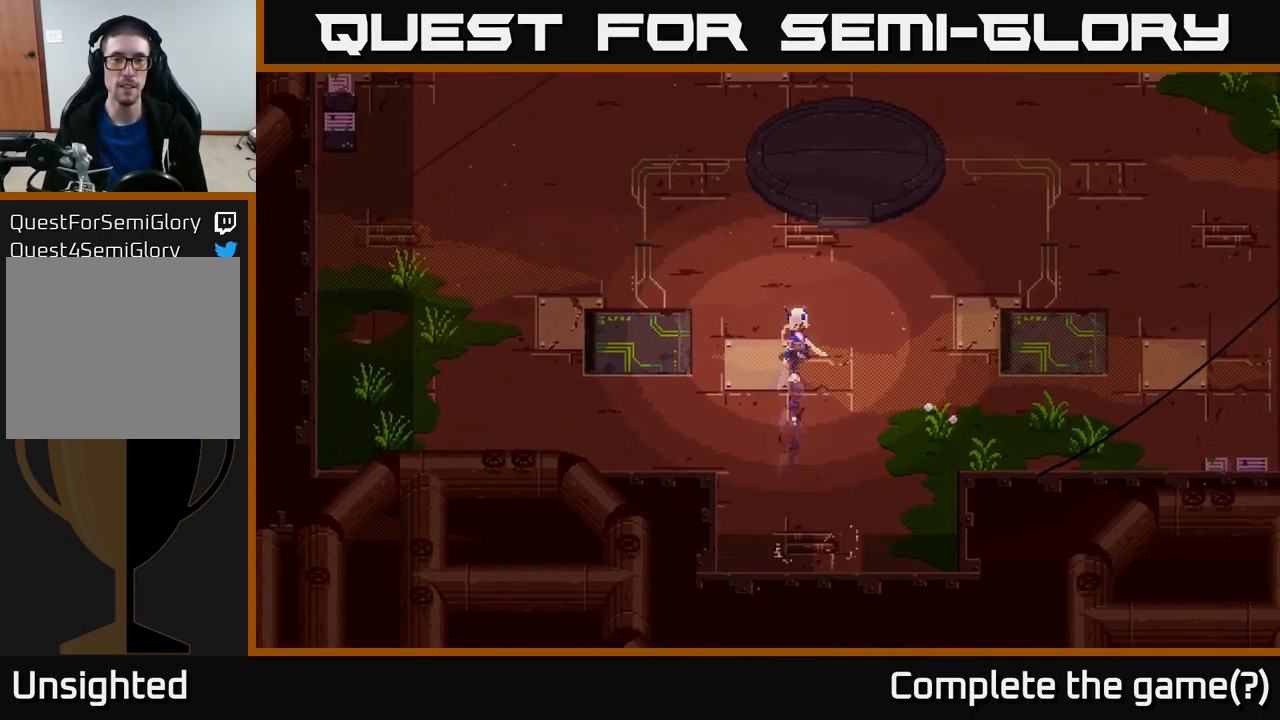
{"buttons": [], "left_stick": "center", "right_stick": "center", "events": [[183, "X", "up"], [233, "left_stick", "right"], [316, "left_stick", "center"]]}
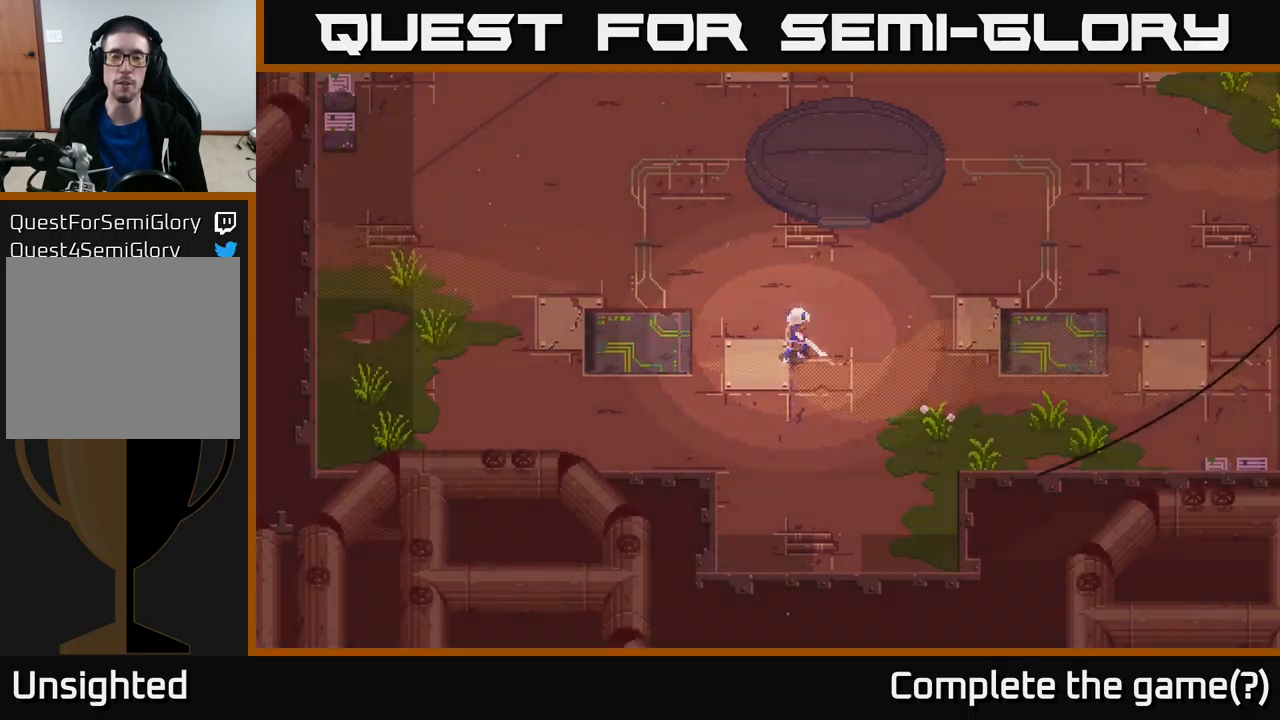
{"buttons": [], "left_stick": "center", "right_stick": "center", "events": []}
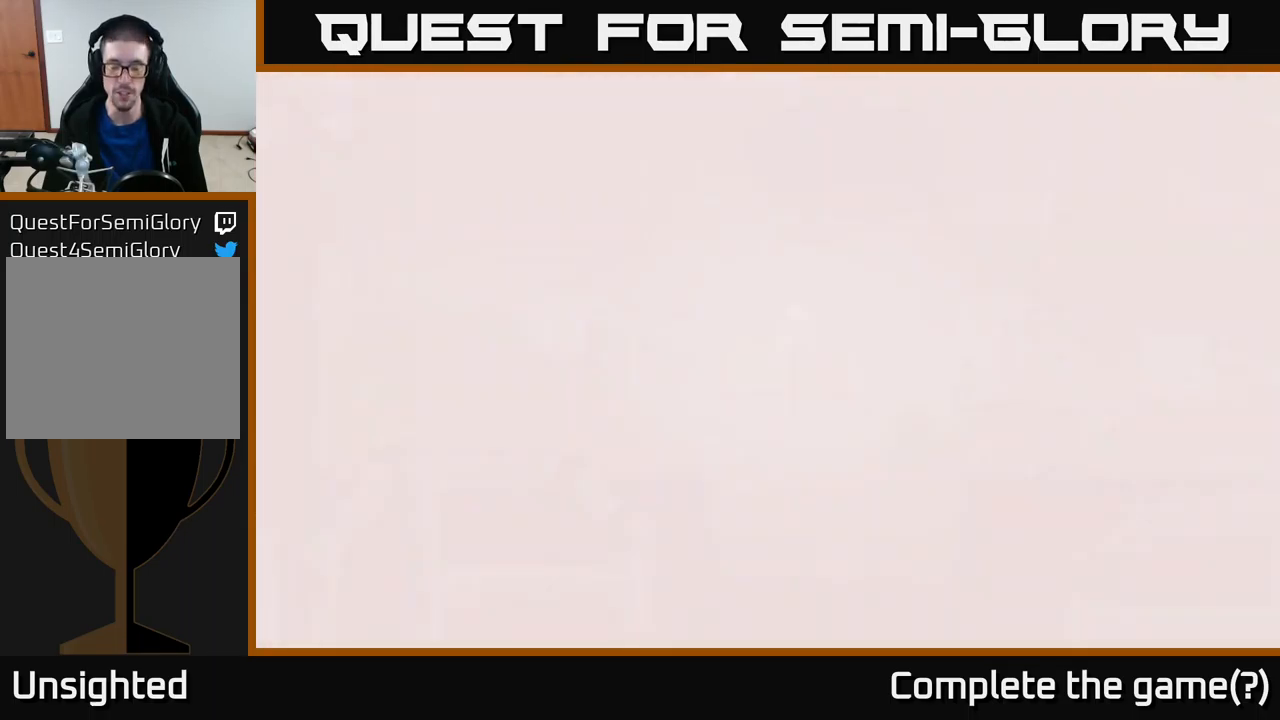
{"buttons": [], "left_stick": "center", "right_stick": "center", "events": []}
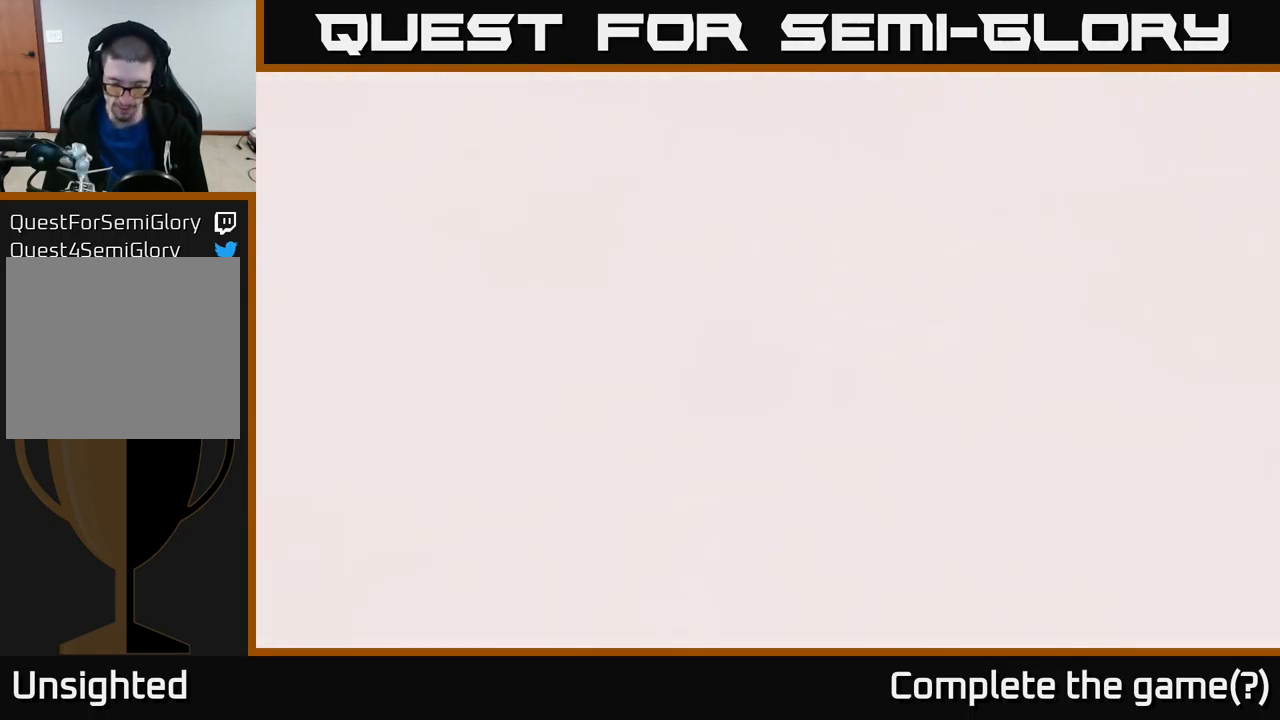
{"buttons": [], "left_stick": "up", "right_stick": "center", "events": [[317, "left_stick", "up"]]}
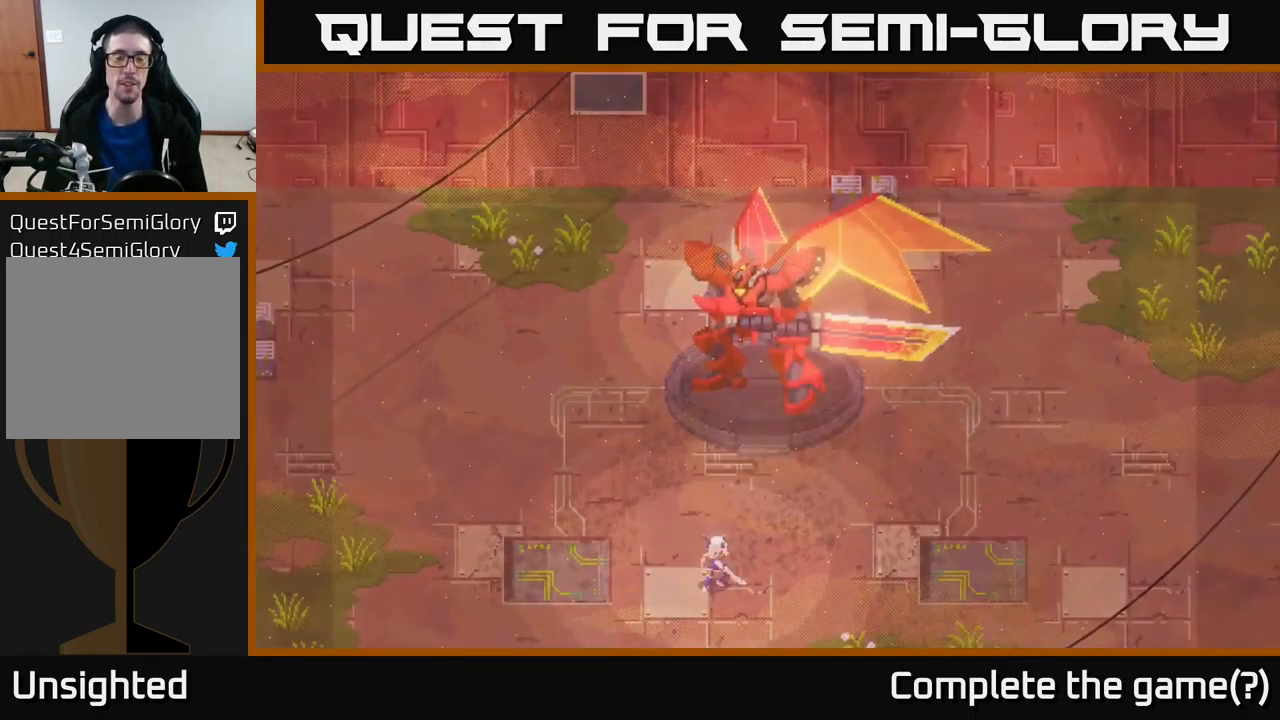
{"buttons": [], "left_stick": "up-right", "right_stick": "center", "events": [[183, "left_stick", "center"], [483, "left_stick", "up-right"]]}
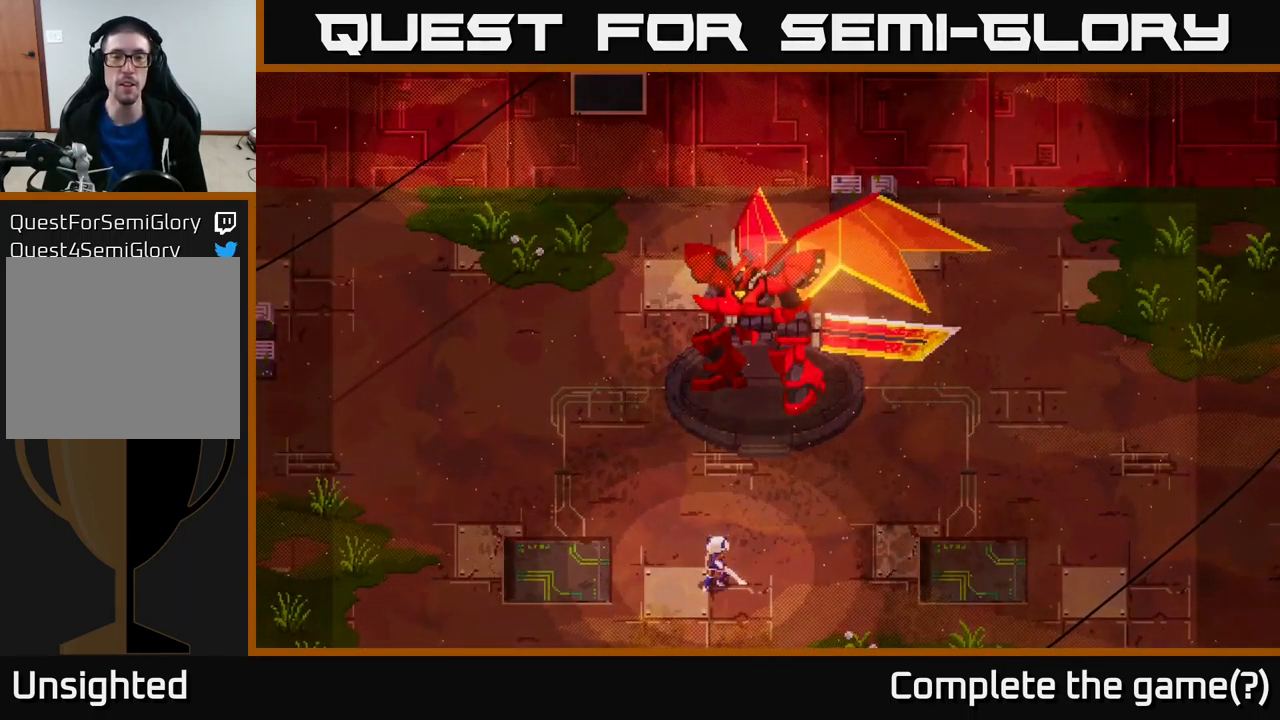
{"buttons": [], "left_stick": "up-right", "right_stick": "center", "events": [[167, "left_stick", "right"], [233, "X", "down"], [350, "X", "up"], [450, "left_stick", "up-right"]]}
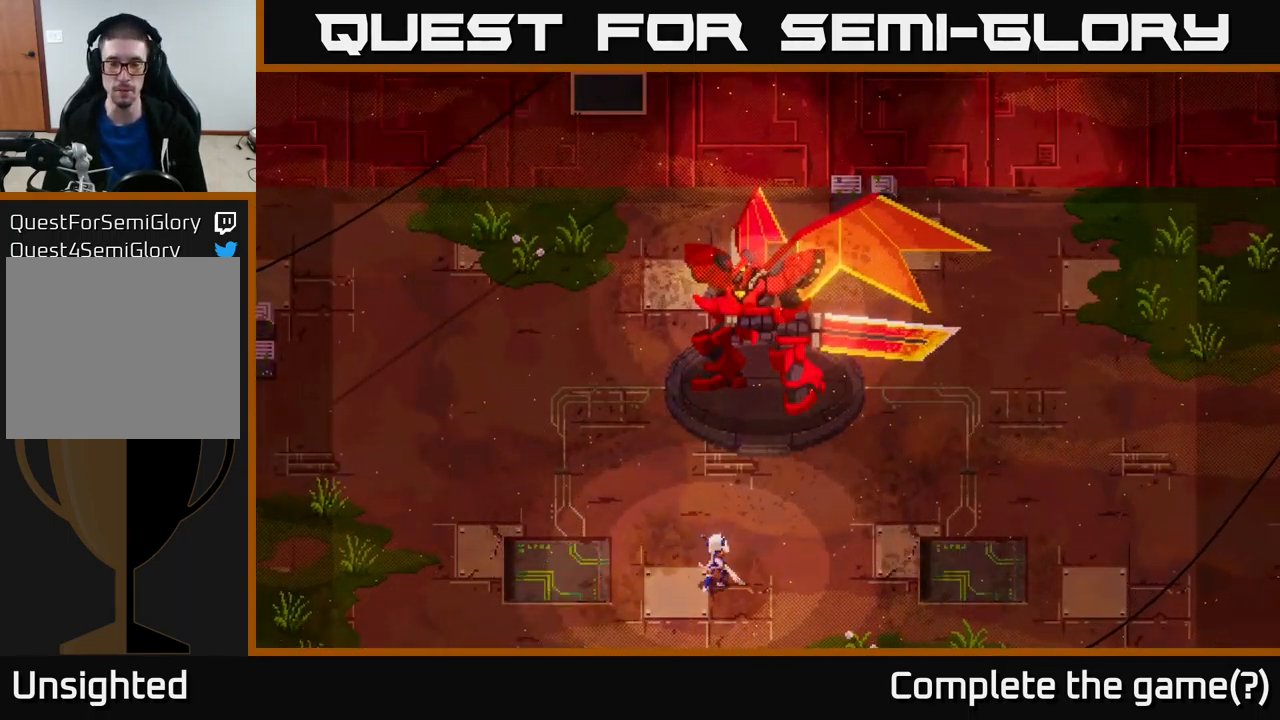
{"buttons": [], "left_stick": "right", "right_stick": "up", "events": [[167, "X", "down"], [250, "X", "up"], [400, "left_stick", "right"], [417, "right_stick", "up"]]}
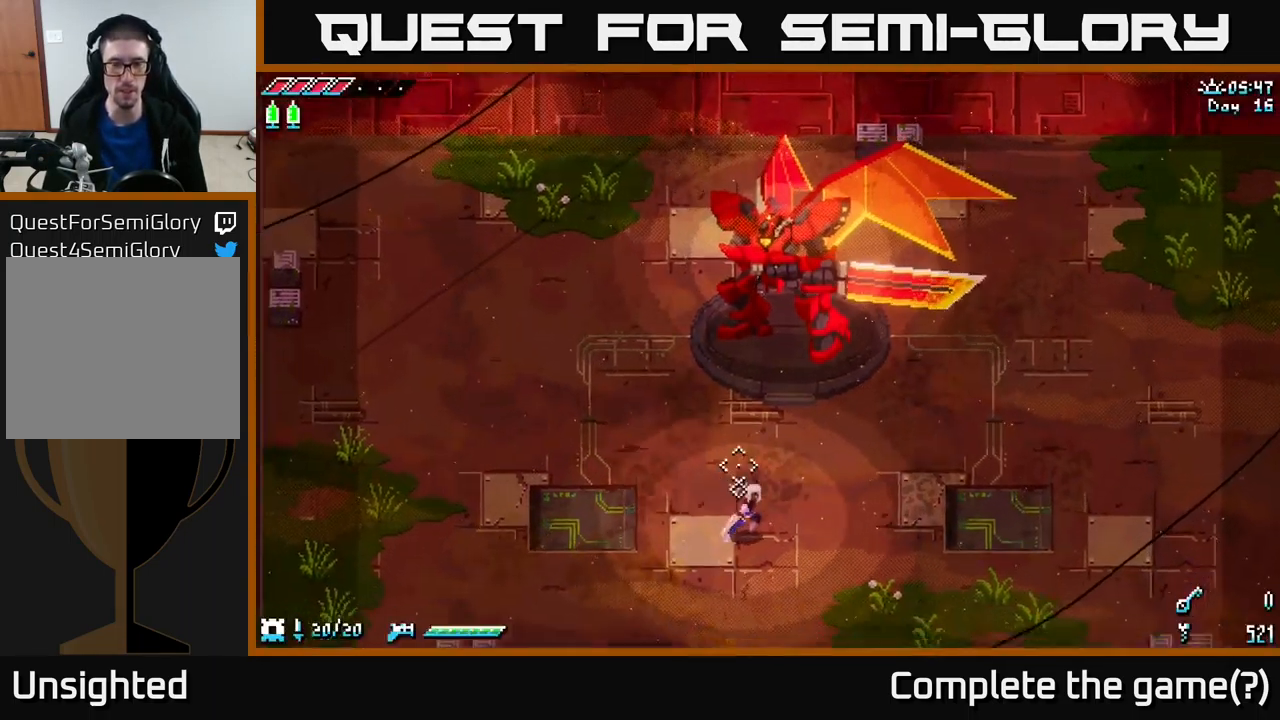
{"buttons": ["L2"], "left_stick": "right", "right_stick": "up-left", "events": [[250, "L2", "down"], [333, "L2", "up"], [433, "L2", "down"], [467, "right_stick", "up-left"]]}
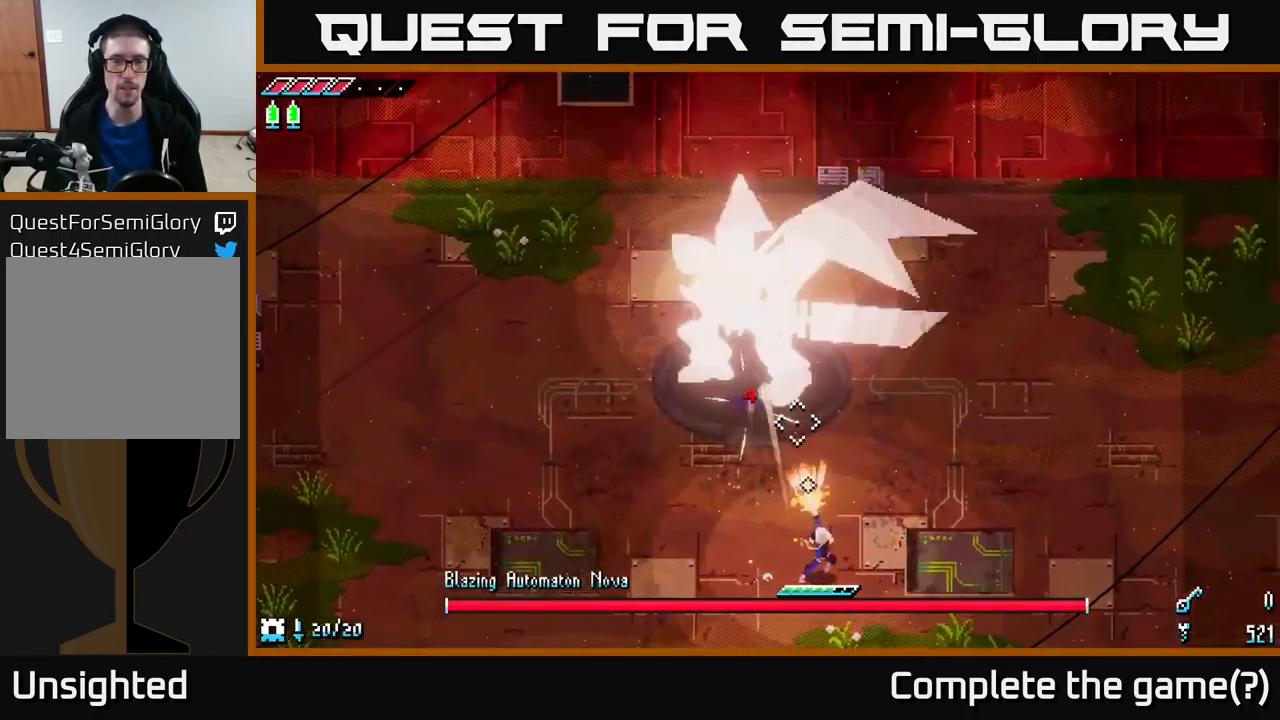
{"buttons": [], "left_stick": "right", "right_stick": "up-left", "events": [[17, "L2", "up"], [83, "L2", "down"], [133, "L2", "up"], [200, "L2", "down"], [283, "L2", "up"], [350, "L2", "down"], [433, "L2", "up"]]}
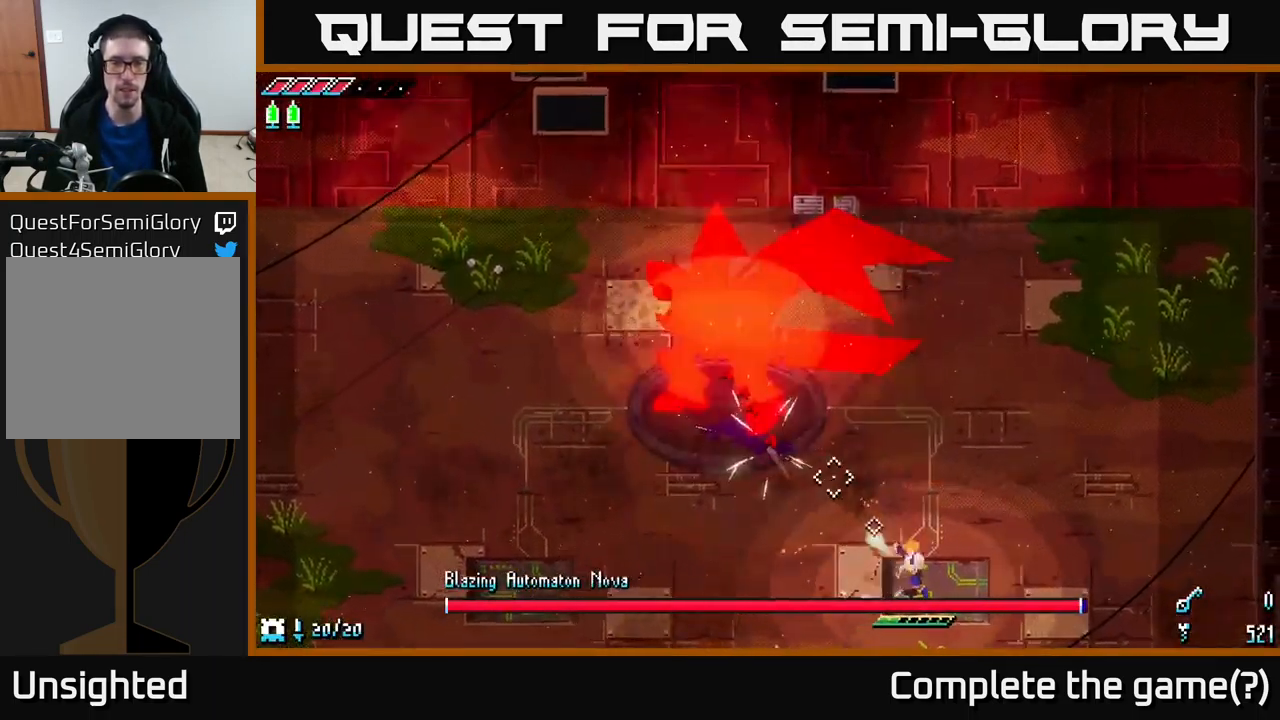
{"buttons": [], "left_stick": "right", "right_stick": "up-left", "events": [[17, "L2", "down"], [67, "L2", "up"], [150, "L1", "down"], [233, "L1", "up"]]}
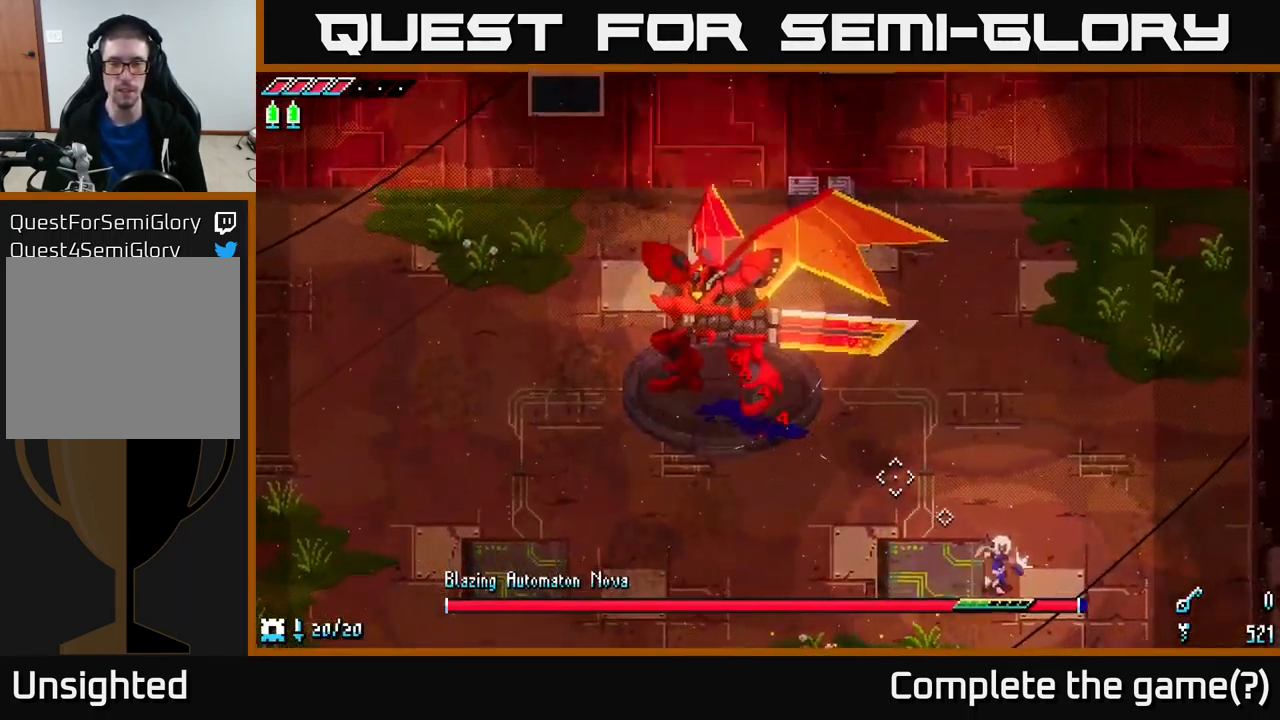
{"buttons": ["L2"], "left_stick": "right", "right_stick": "up-left", "events": [[484, "L2", "down"]]}
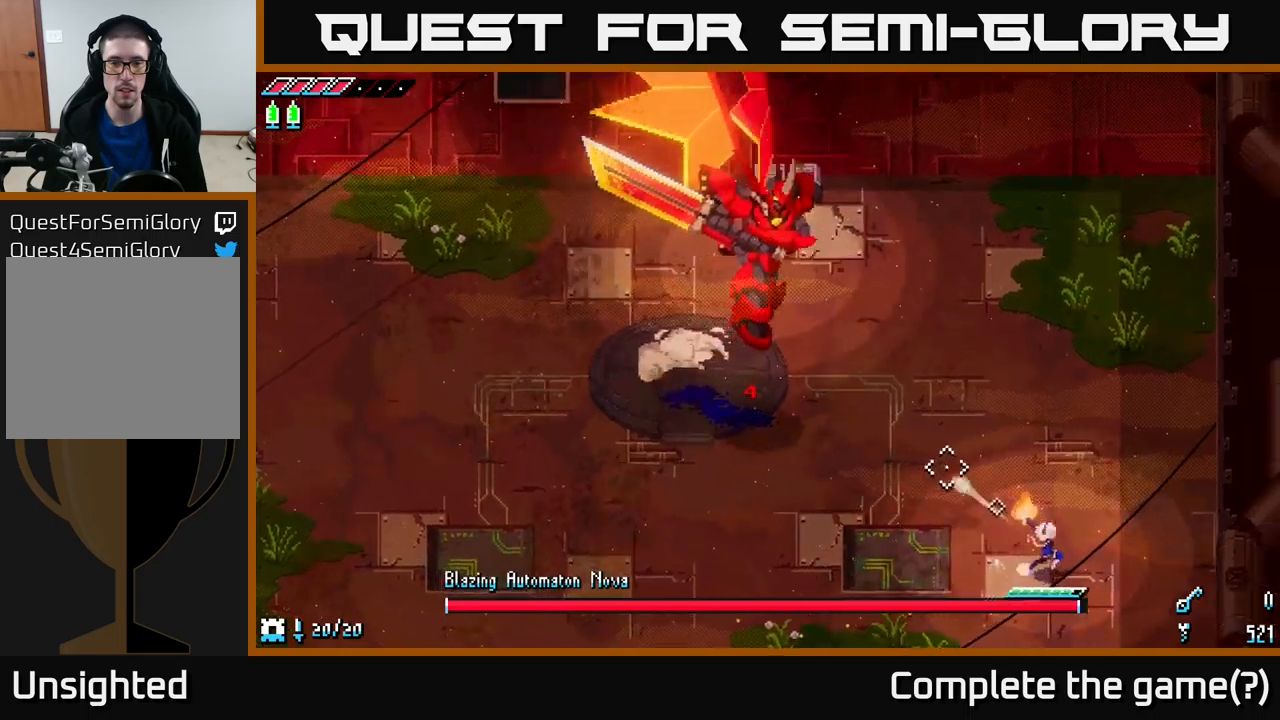
{"buttons": [], "left_stick": "right", "right_stick": "left", "events": [[117, "L2", "up"], [200, "L2", "down"], [284, "L2", "up"], [300, "right_stick", "left"], [367, "L2", "down"], [467, "L2", "up"]]}
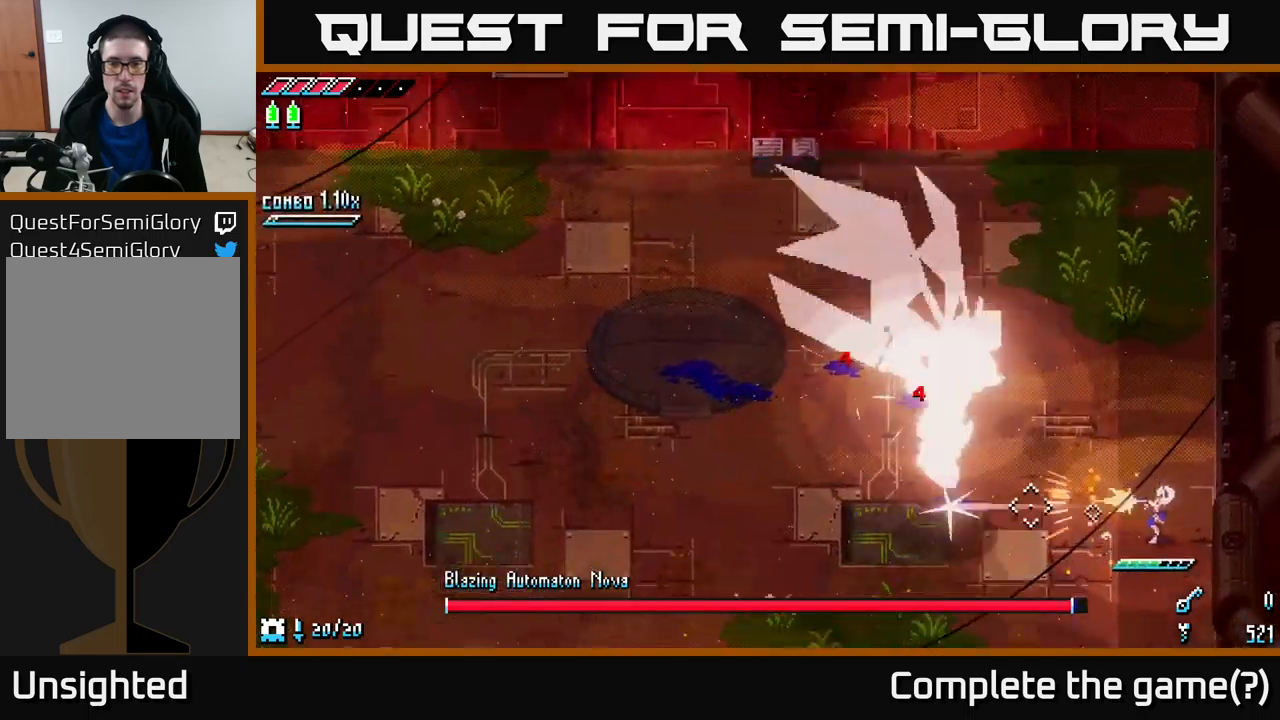
{"buttons": [], "left_stick": "up", "right_stick": "center", "events": [[67, "L2", "down"], [117, "left_stick", "up"], [150, "L2", "up"], [184, "right_stick", "down-left"], [367, "right_stick", "center"]]}
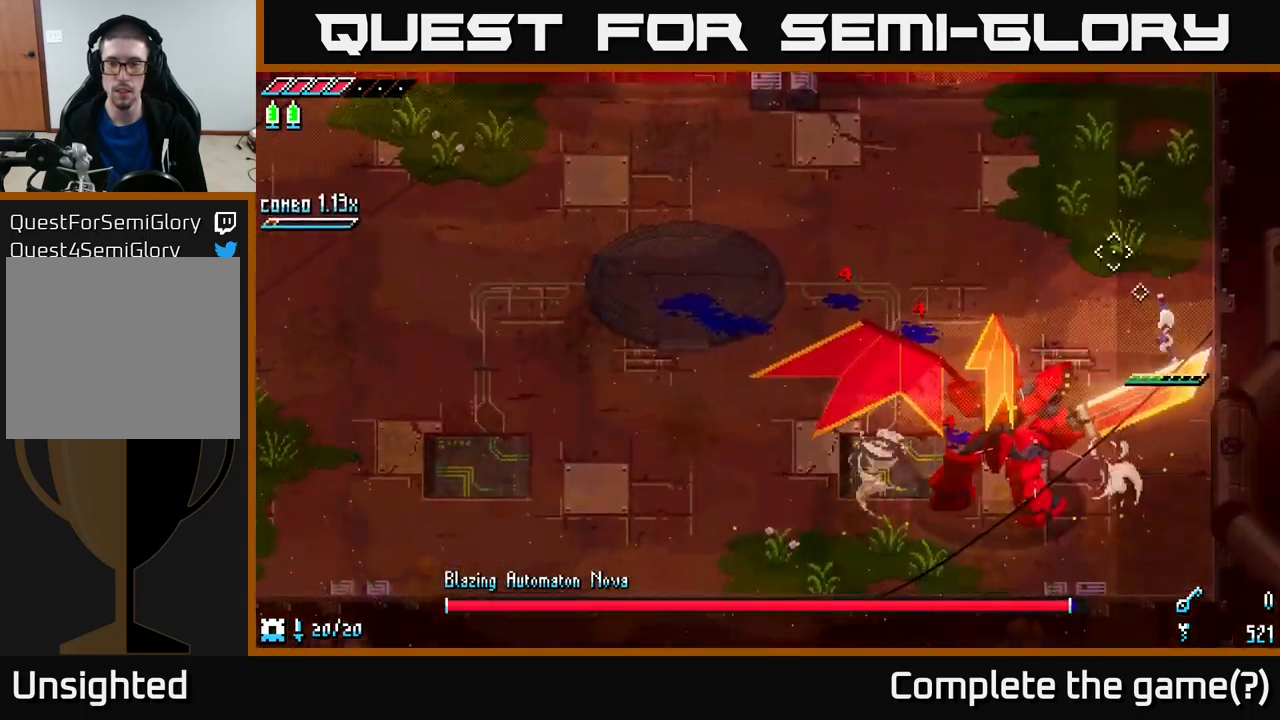
{"buttons": ["B"], "left_stick": "down-left", "right_stick": "center", "events": [[400, "left_stick", "left"], [450, "left_stick", "down-left"], [484, "B", "down"]]}
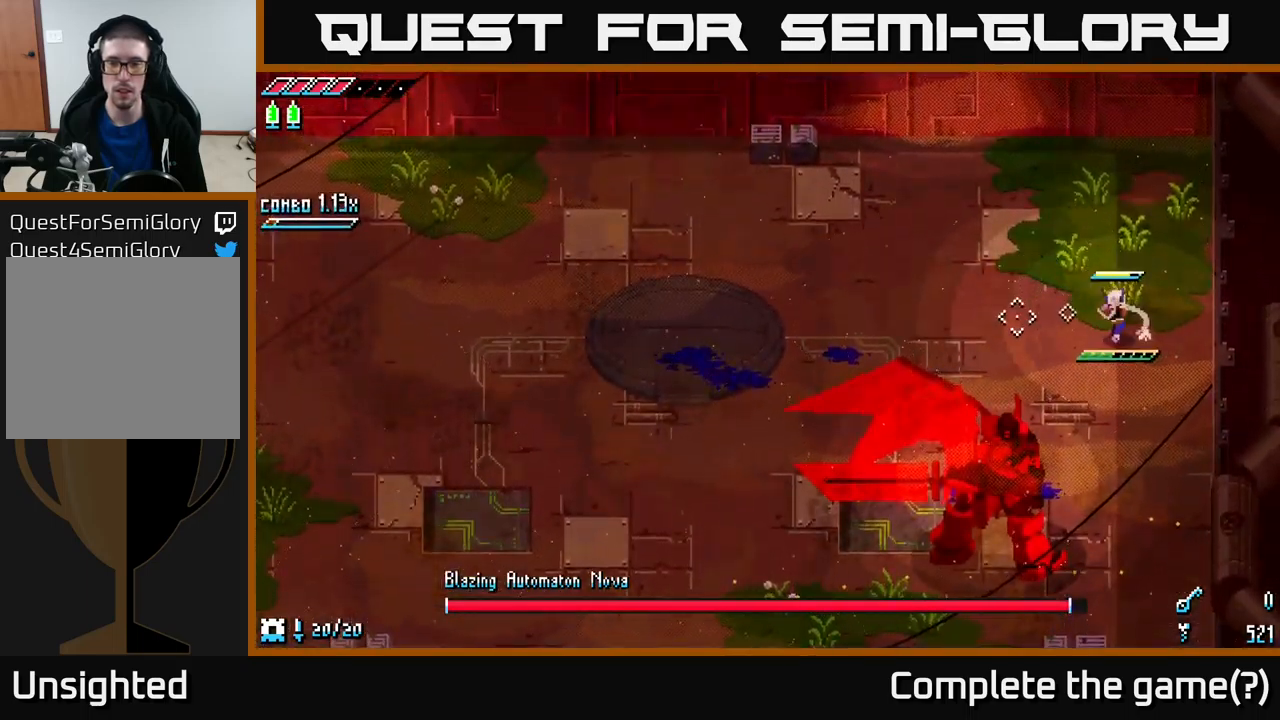
{"buttons": [], "left_stick": "down-left", "right_stick": "center", "events": [[134, "B", "up"], [134, "left_stick", "center"], [284, "left_stick", "down"], [334, "left_stick", "down-left"]]}
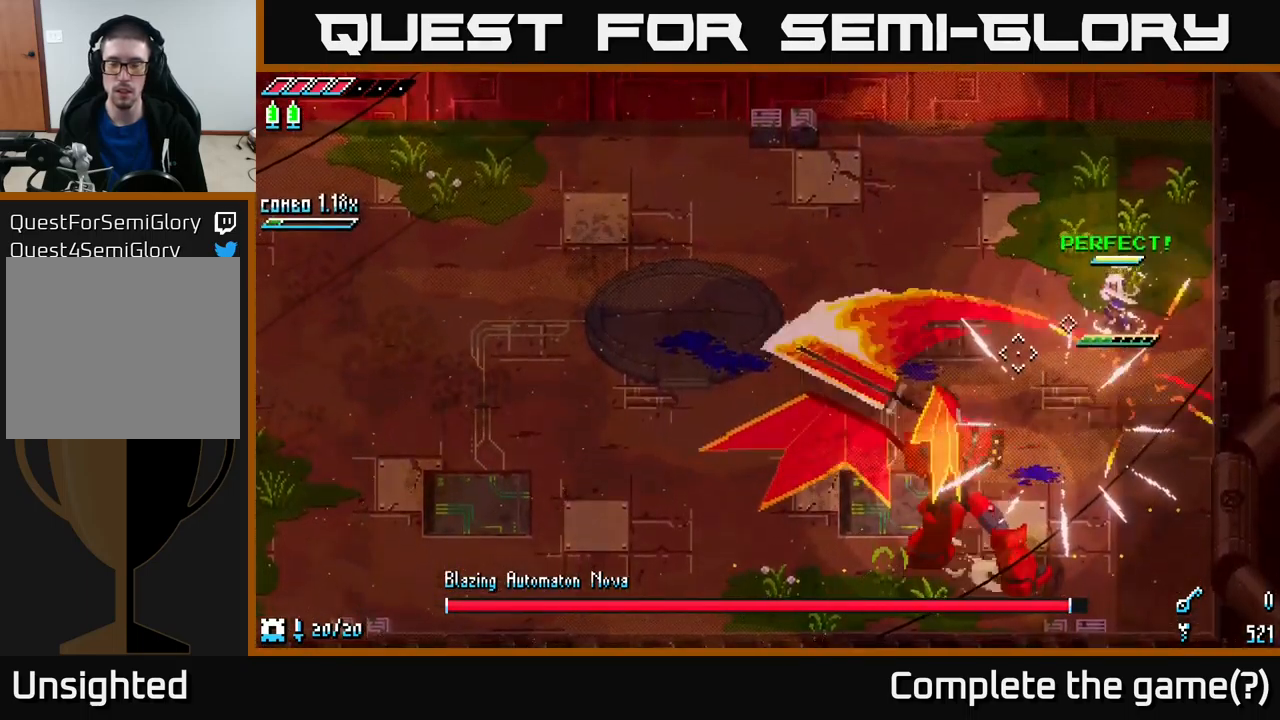
{"buttons": [], "left_stick": "left", "right_stick": "center", "events": [[117, "left_stick", "left"]]}